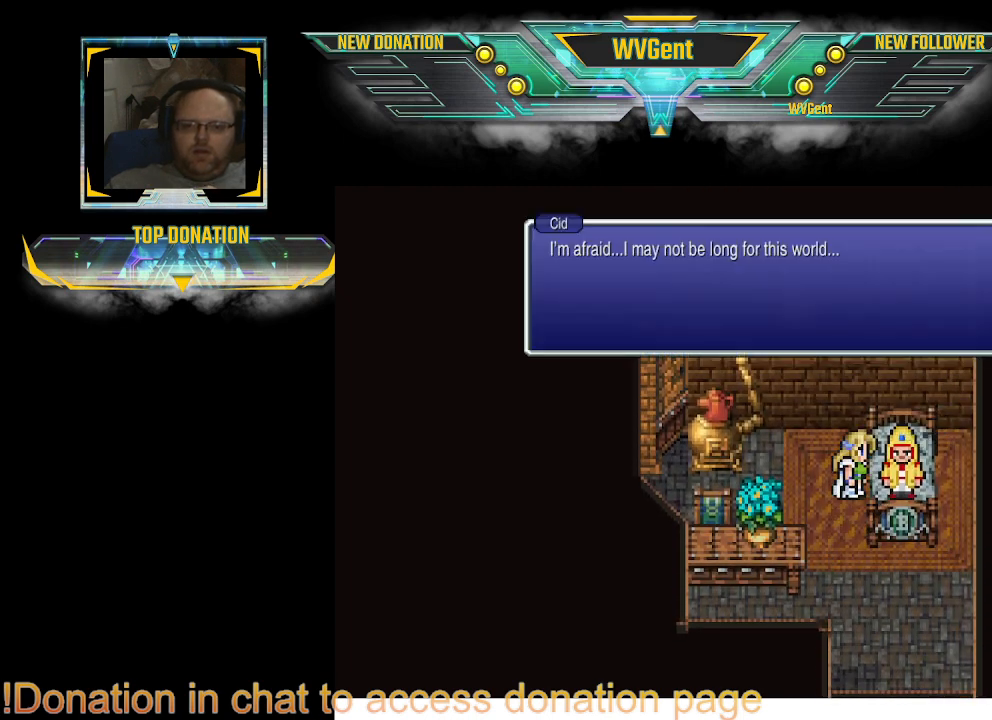
Gameplay with a controller (PlayStation layout); each line is a JSON object with the inputs held at the frame after it. "events" lists button and stick changes between this image and that frame as [ms after this image, input, new state], when the widget could be followed in between. Not read: L3 R3.
{"buttons": [], "left_stick": "center", "right_stick": "center", "events": []}
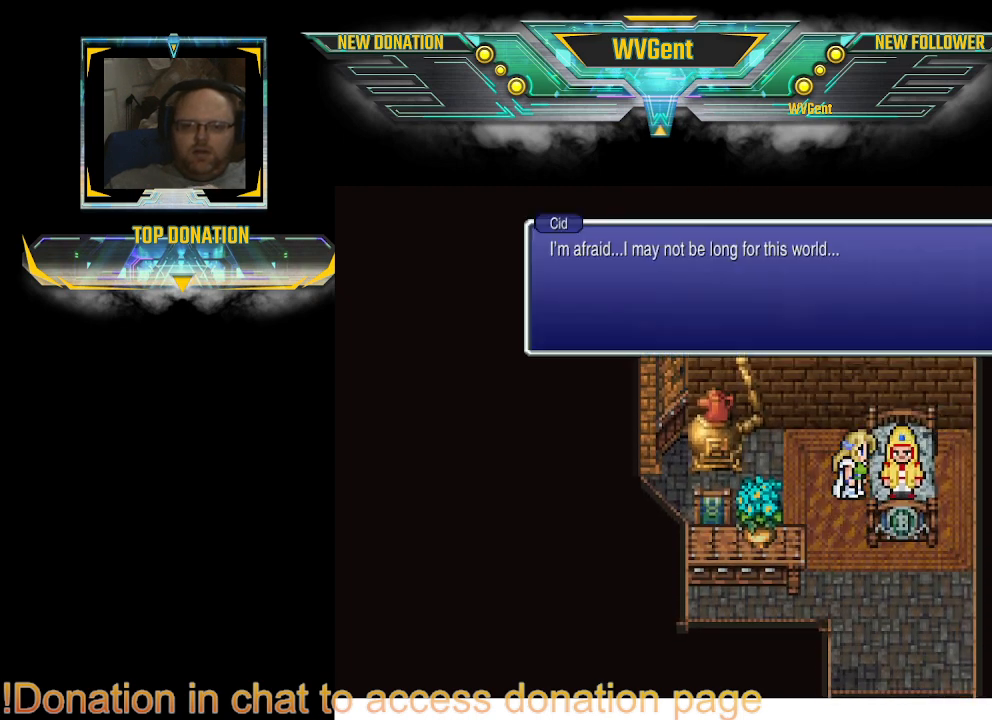
{"buttons": ["CIRCLE"], "left_stick": "down", "right_stick": "center", "events": [[33, "CROSS", "down"], [167, "CROSS", "up"], [333, "left_stick", "down"], [367, "CIRCLE", "down"]]}
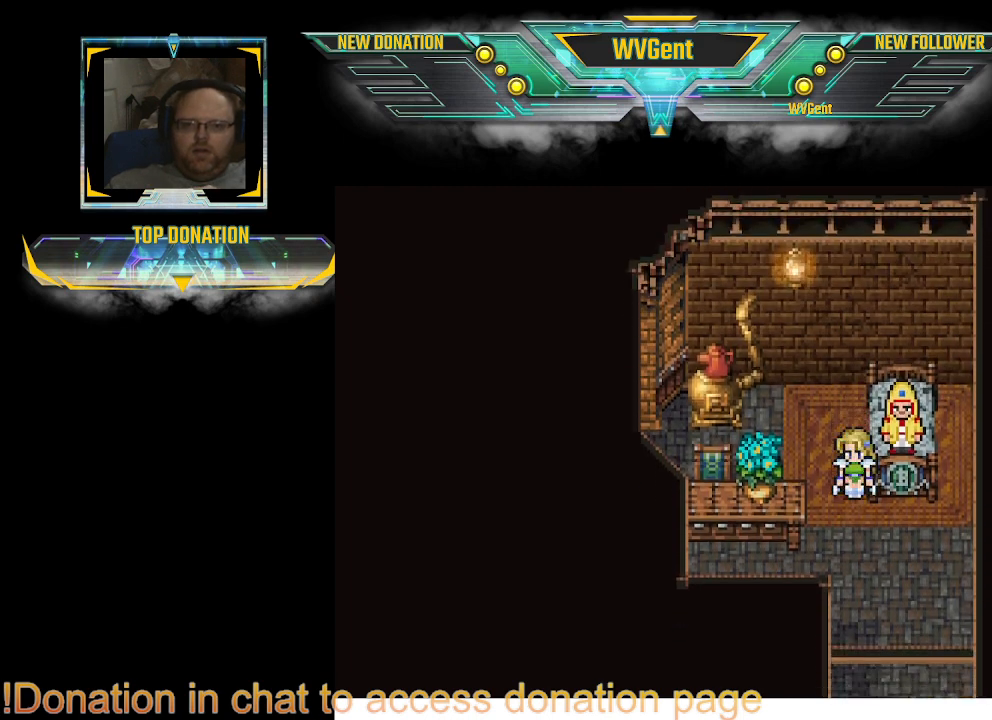
{"buttons": ["CIRCLE"], "left_stick": "down", "right_stick": "center", "events": [[100, "left_stick", "down-right"], [300, "left_stick", "down"]]}
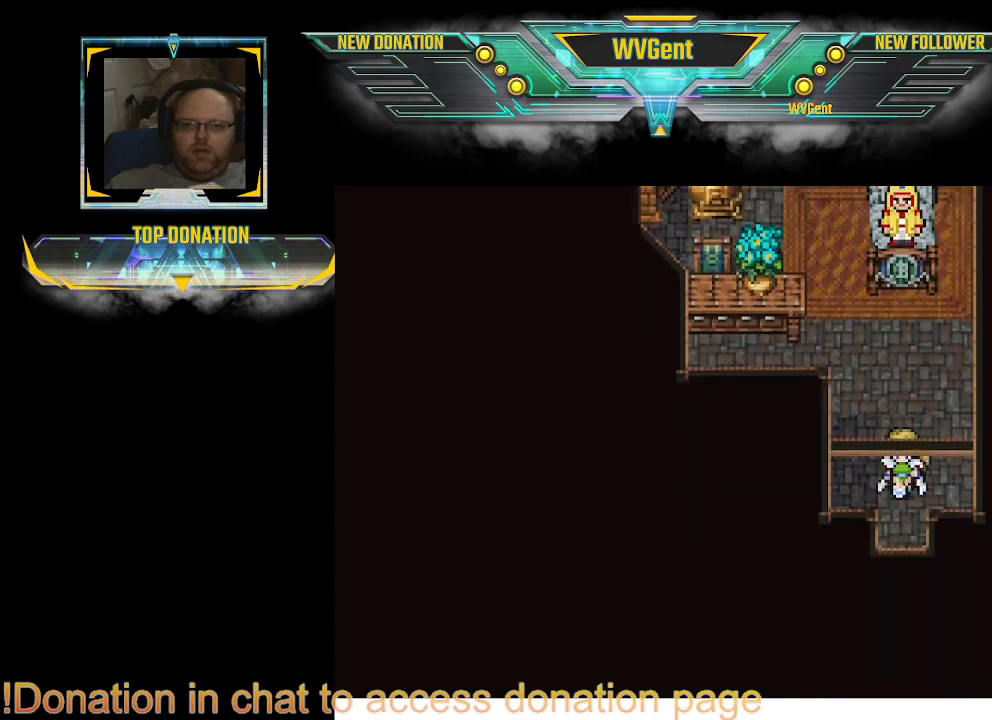
{"buttons": ["CIRCLE"], "left_stick": "down", "right_stick": "center", "events": []}
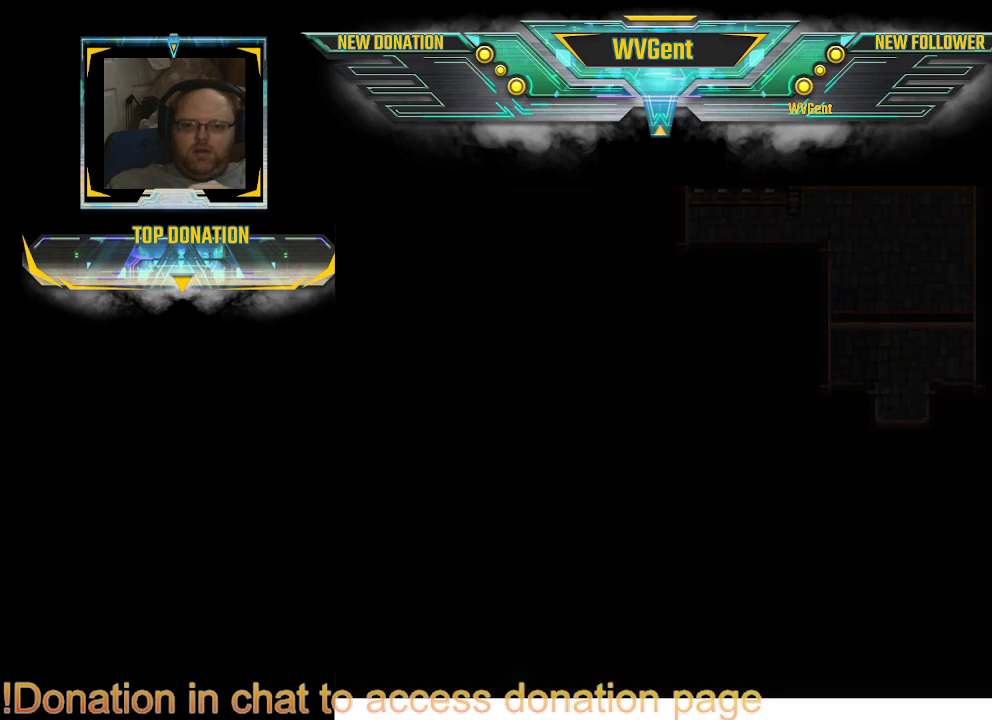
{"buttons": [], "left_stick": "center", "right_stick": "center", "events": [[233, "CIRCLE", "up"], [433, "left_stick", "center"]]}
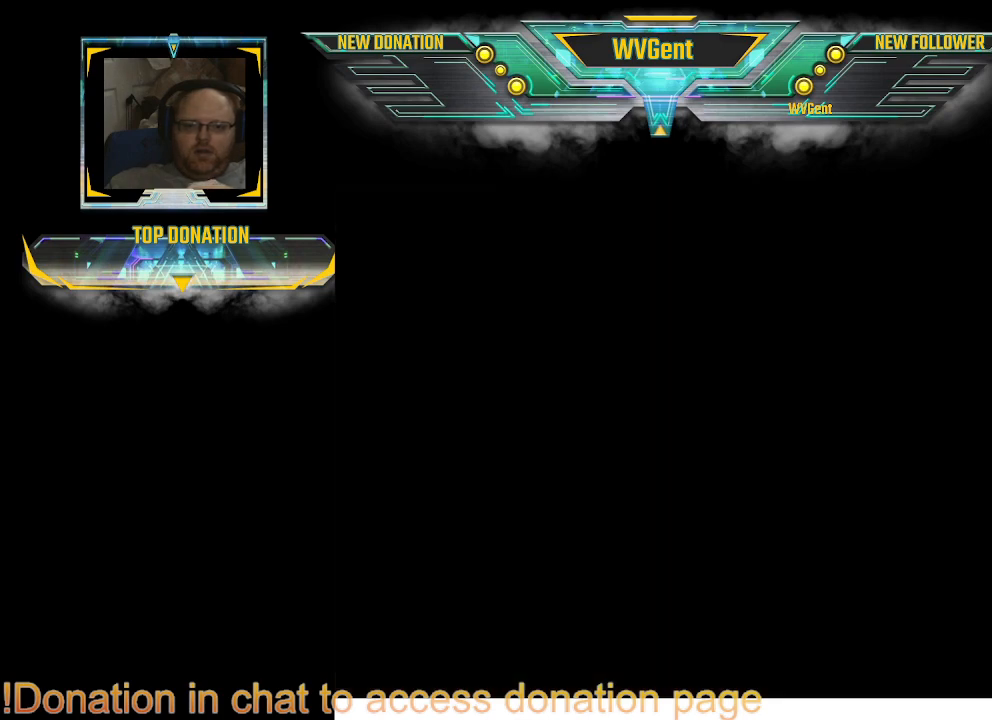
{"buttons": [], "left_stick": "center", "right_stick": "center", "events": []}
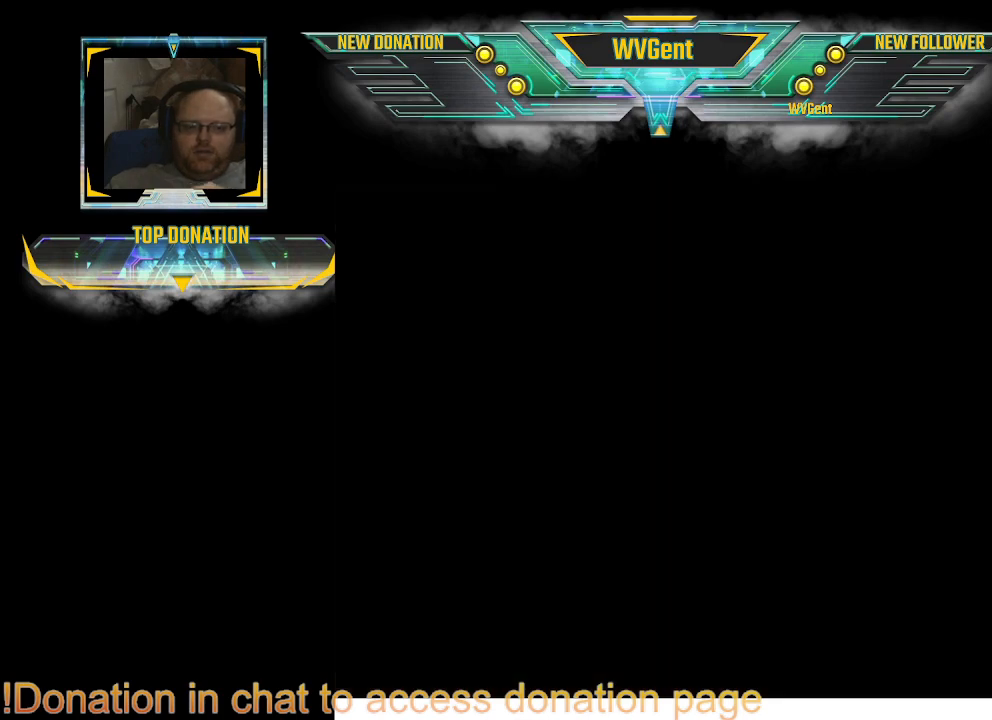
{"buttons": [], "left_stick": "center", "right_stick": "center", "events": []}
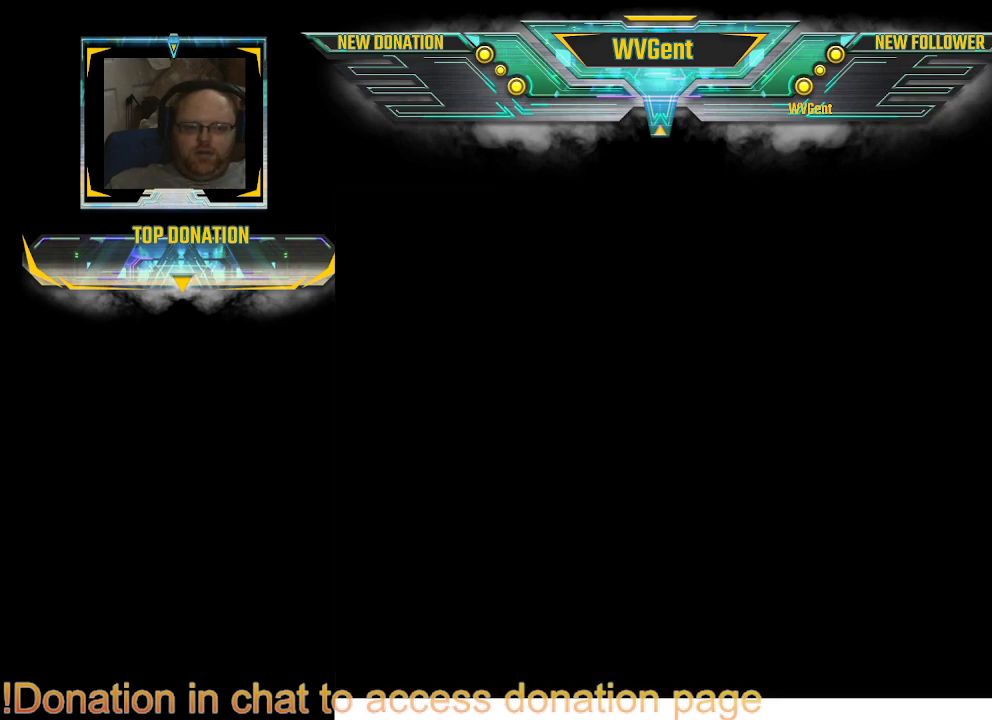
{"buttons": [], "left_stick": "center", "right_stick": "center", "events": []}
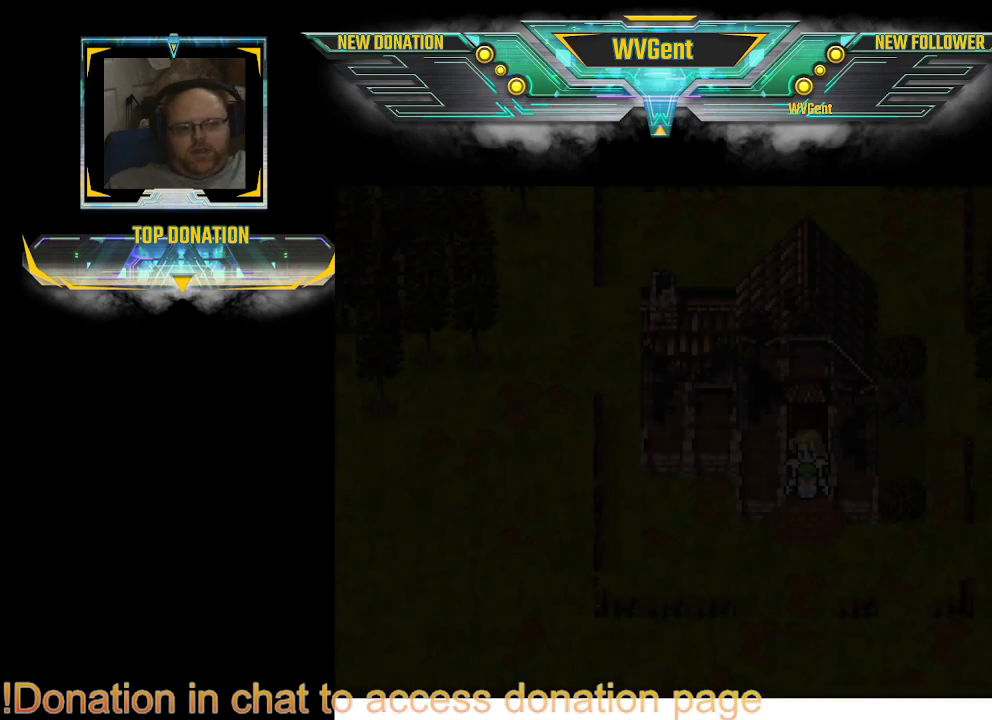
{"buttons": [], "left_stick": "center", "right_stick": "center", "events": []}
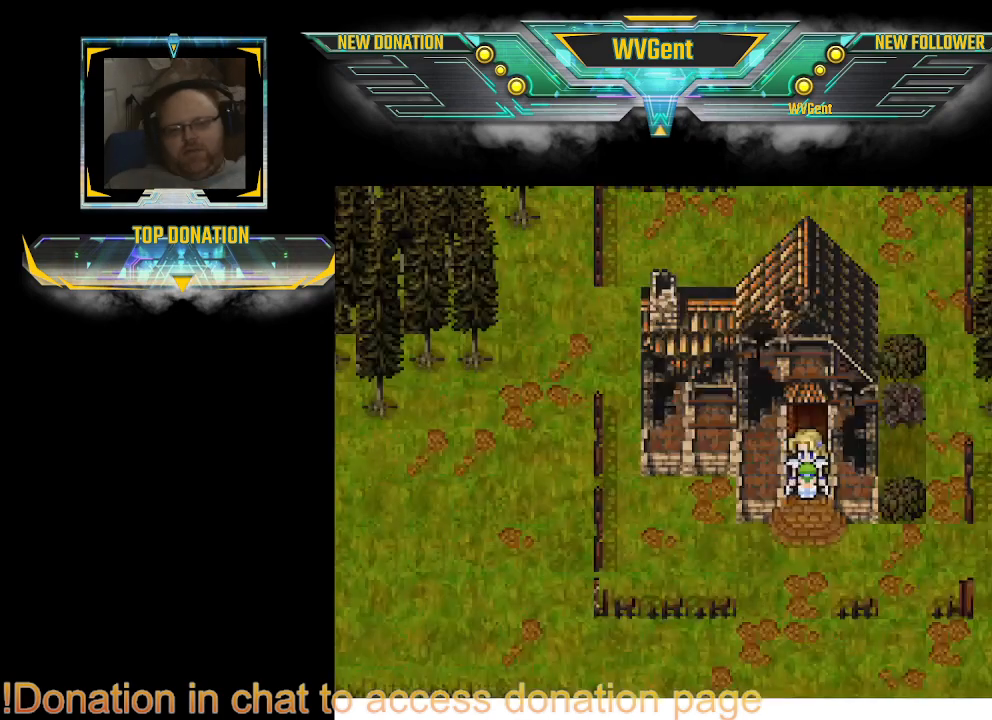
{"buttons": ["CIRCLE"], "left_stick": "down", "right_stick": "center", "events": [[167, "CIRCLE", "down"], [200, "left_stick", "down"]]}
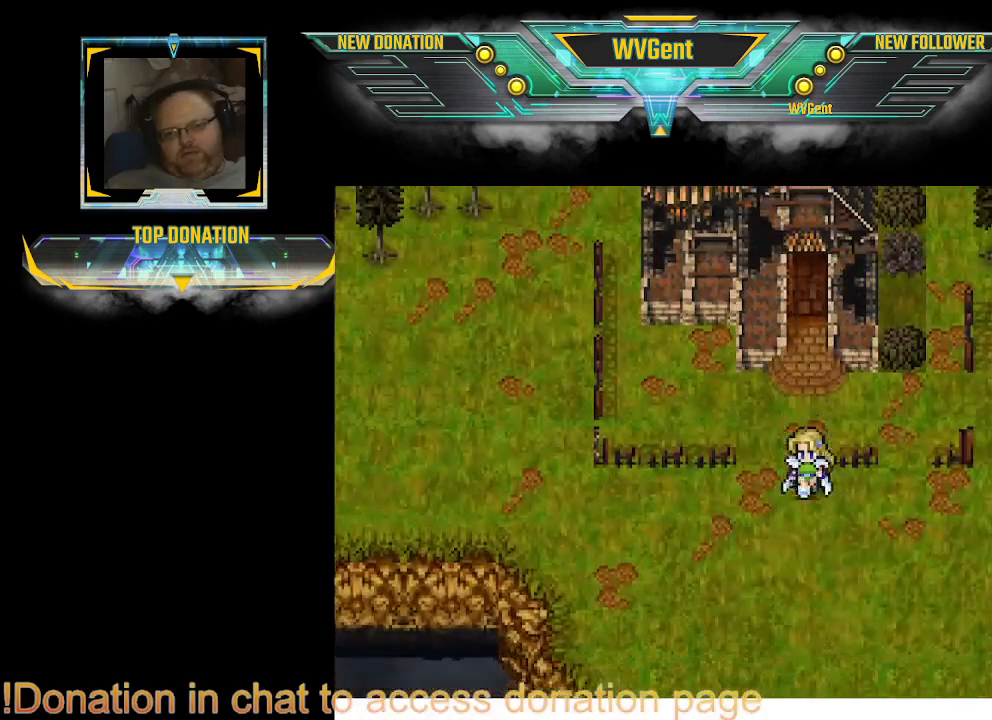
{"buttons": ["CIRCLE"], "left_stick": "down", "right_stick": "center", "events": []}
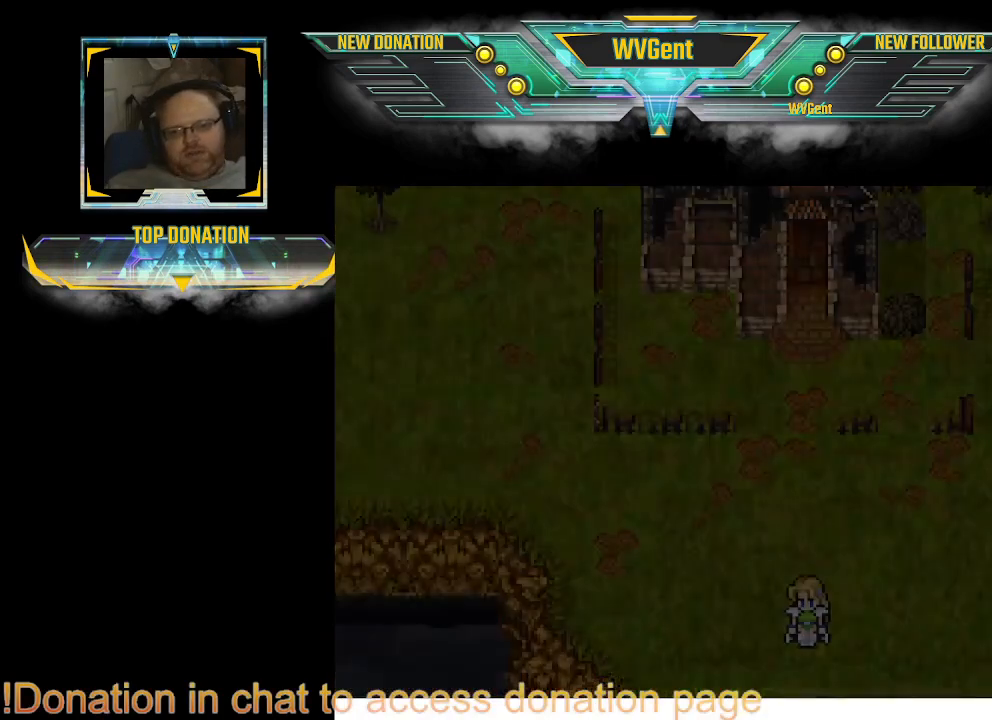
{"buttons": [], "left_stick": "center", "right_stick": "center", "events": [[300, "CIRCLE", "up"], [500, "left_stick", "center"]]}
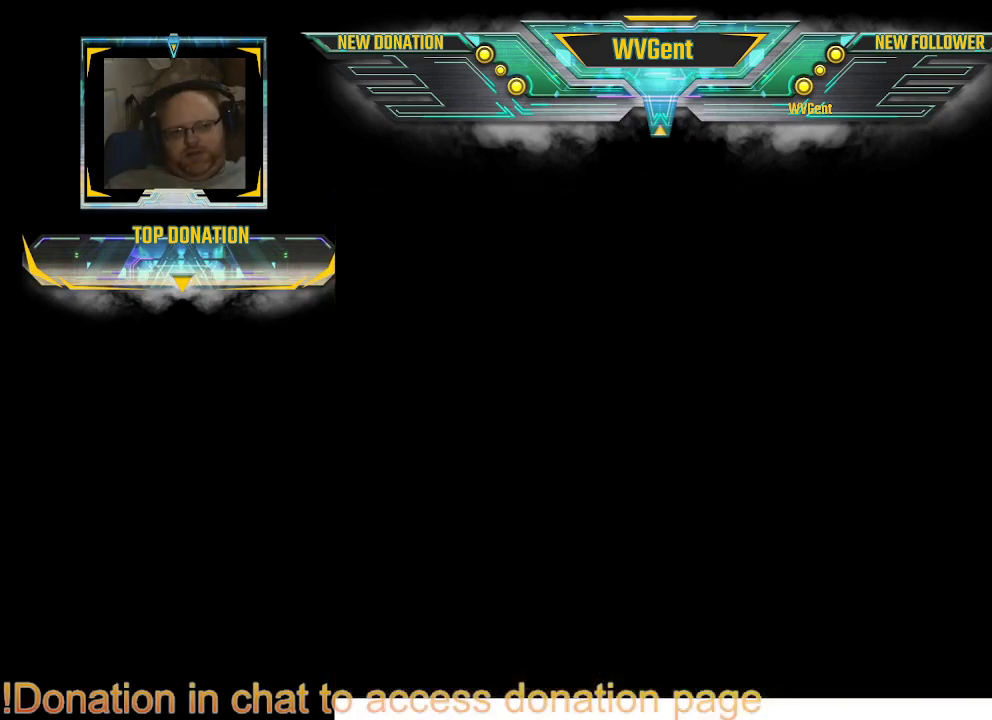
{"buttons": [], "left_stick": "center", "right_stick": "center", "events": []}
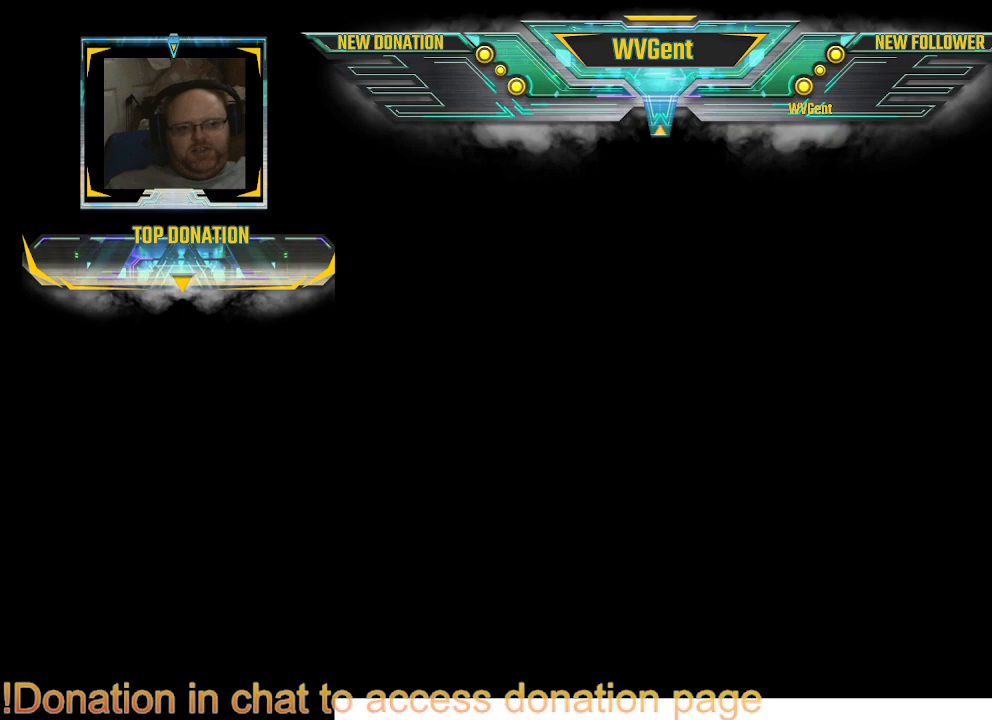
{"buttons": [], "left_stick": "center", "right_stick": "center", "events": []}
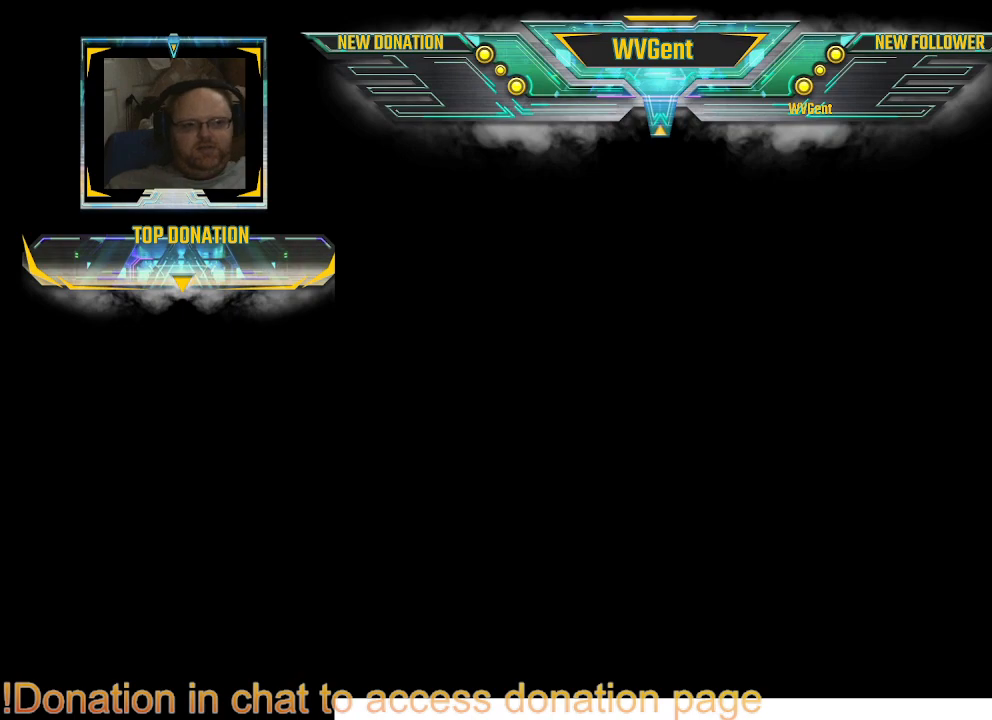
{"buttons": [], "left_stick": "center", "right_stick": "center", "events": []}
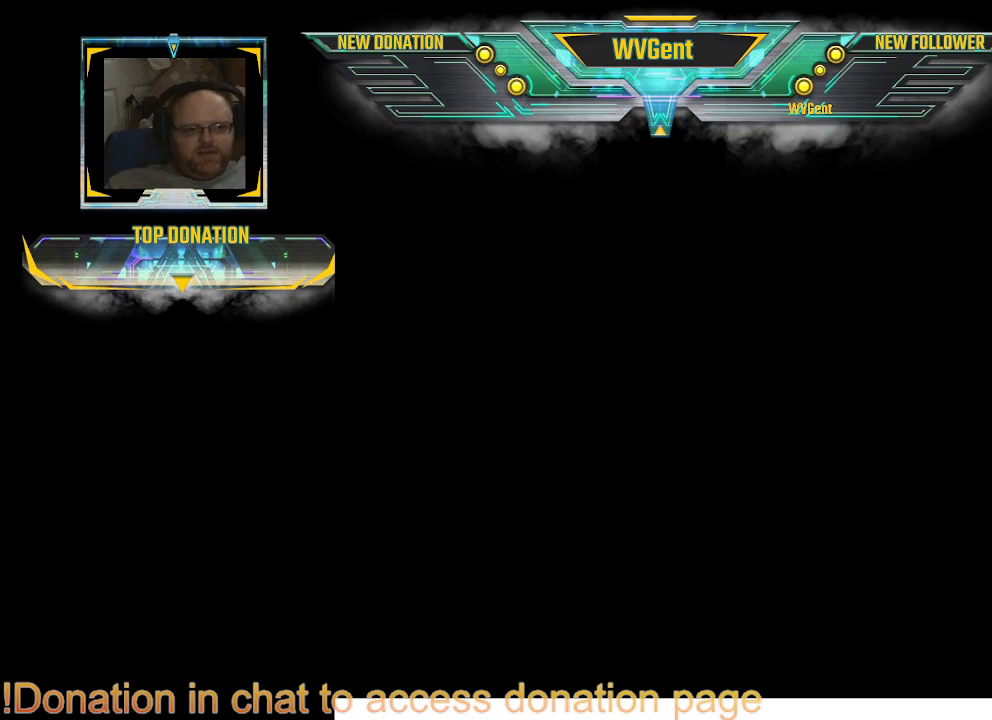
{"buttons": [], "left_stick": "center", "right_stick": "center", "events": []}
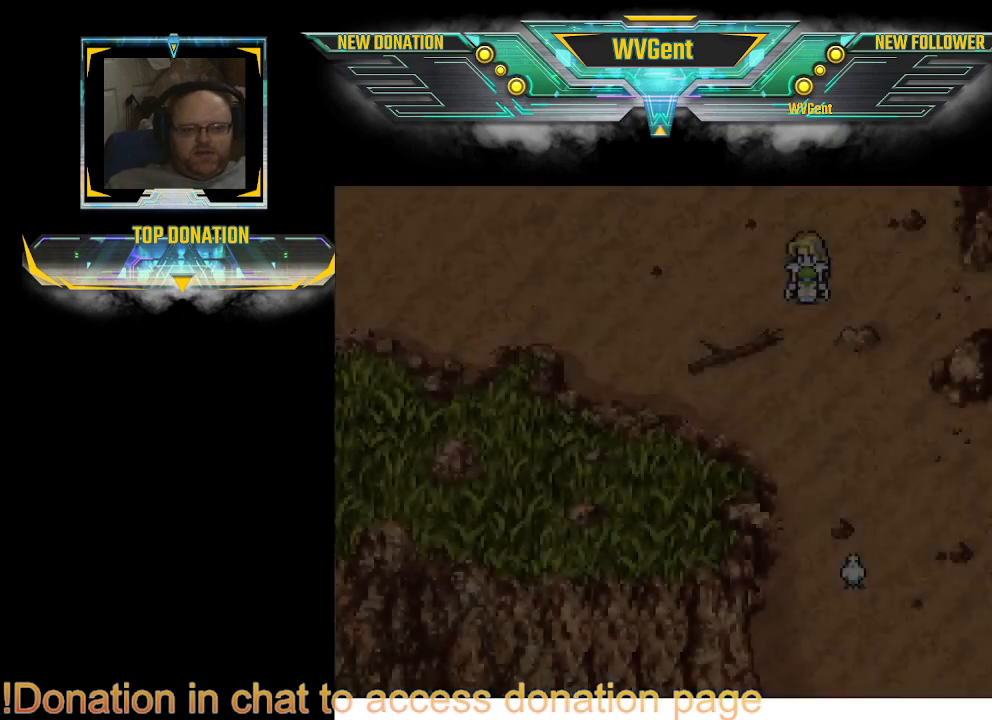
{"buttons": ["CIRCLE"], "left_stick": "down", "right_stick": "center", "events": [[467, "left_stick", "down"], [500, "CIRCLE", "down"]]}
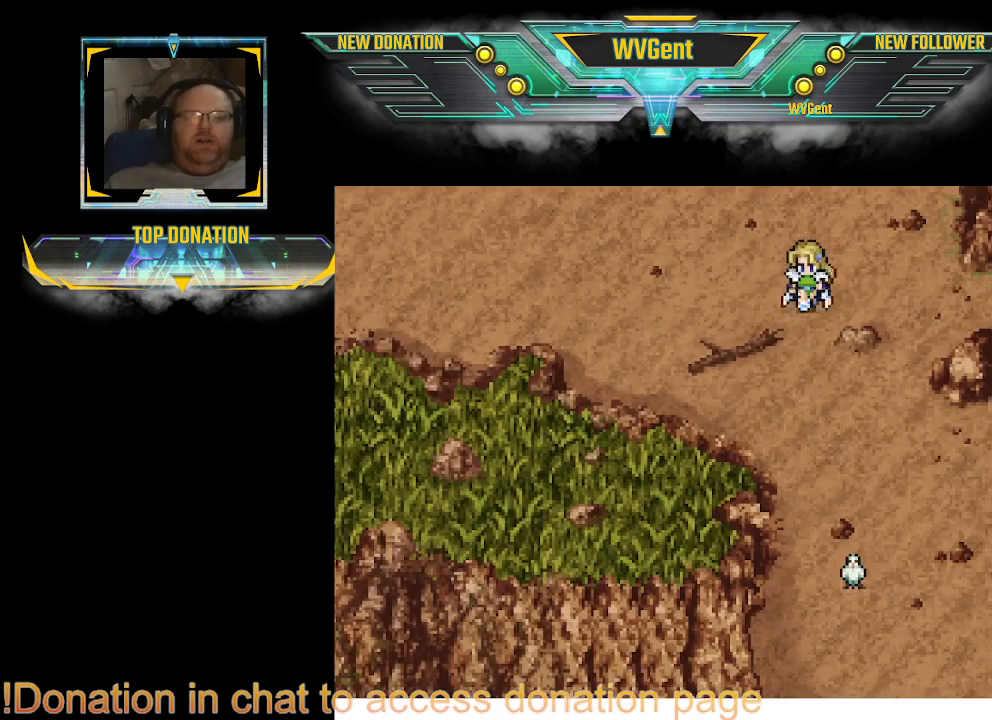
{"buttons": ["CIRCLE"], "left_stick": "down-right", "right_stick": "center", "events": [[200, "left_stick", "down-right"]]}
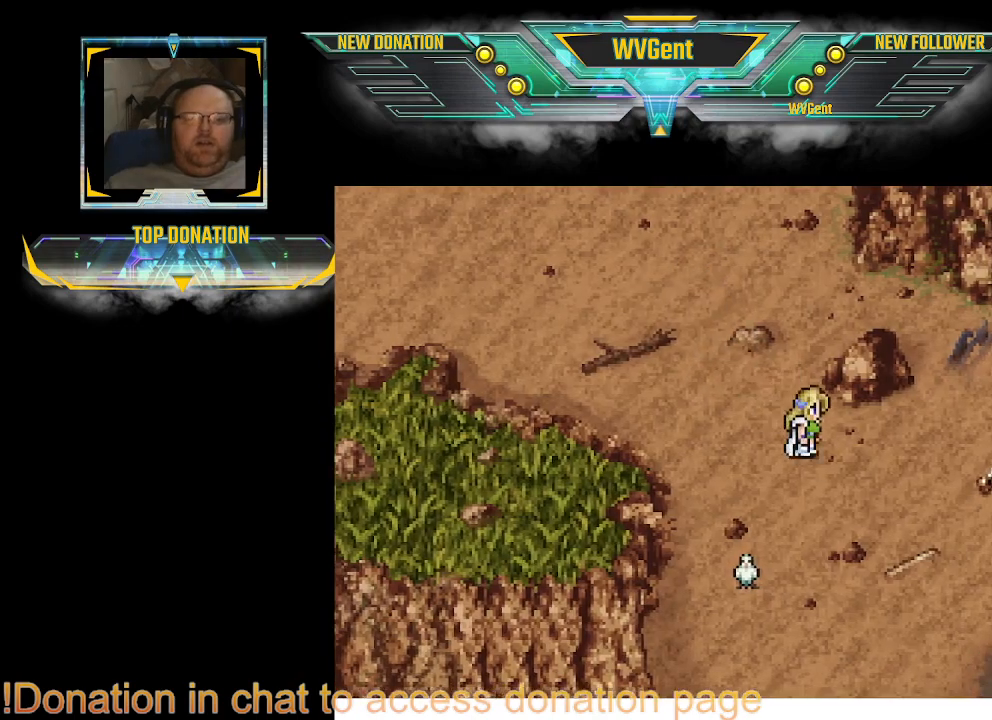
{"buttons": ["CIRCLE"], "left_stick": "right", "right_stick": "center", "events": [[67, "left_stick", "down"], [267, "left_stick", "right"]]}
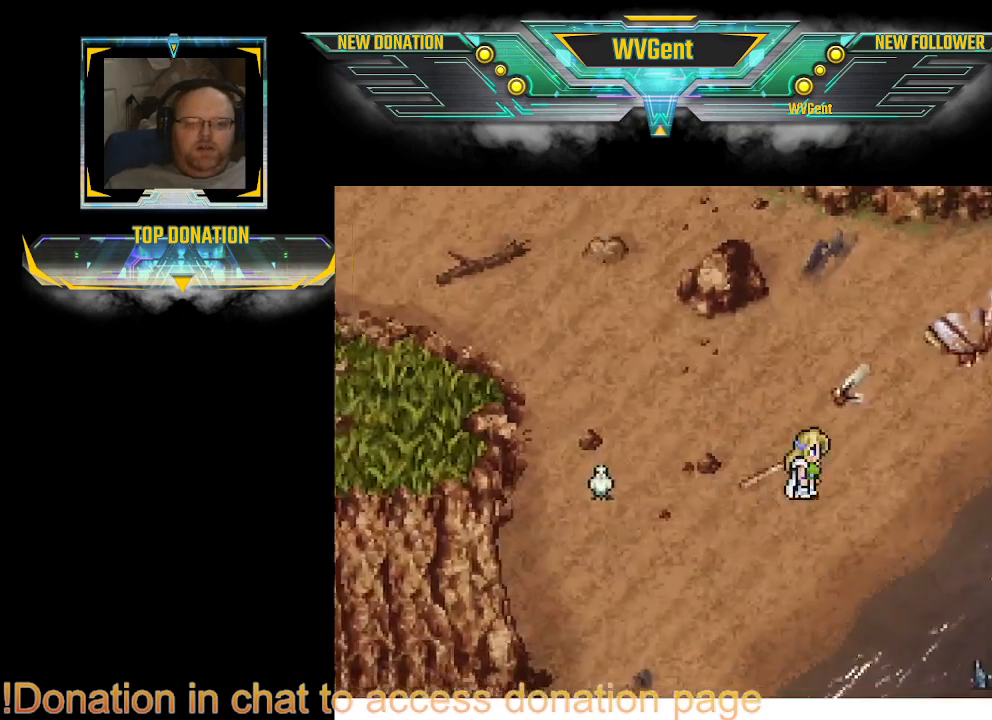
{"buttons": ["CIRCLE"], "left_stick": "right", "right_stick": "center", "events": []}
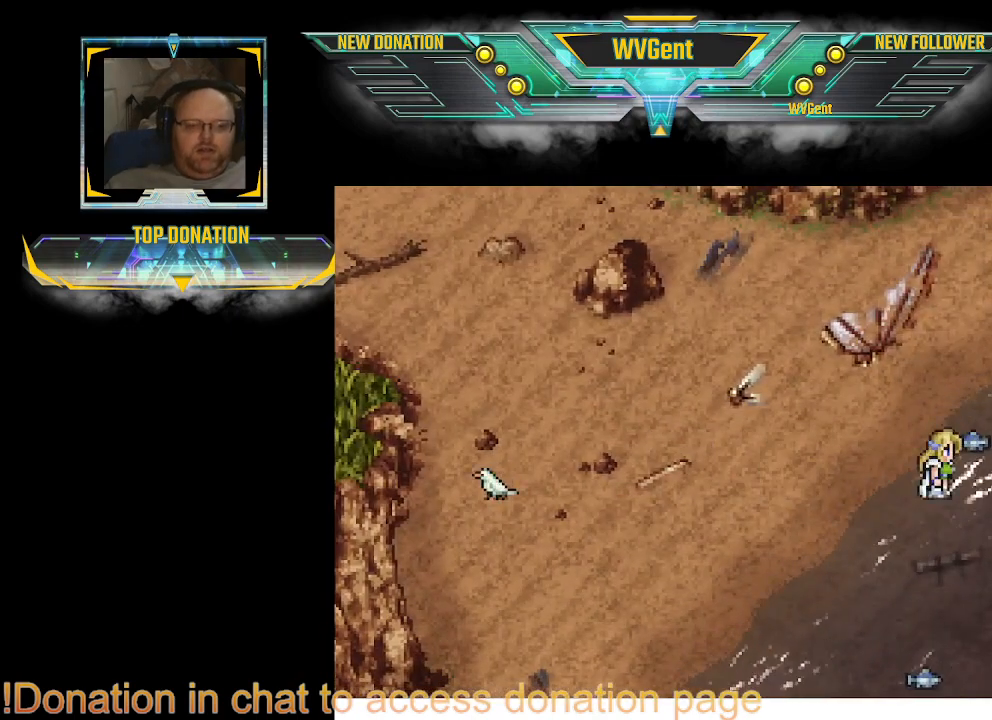
{"buttons": [], "left_stick": "center", "right_stick": "center", "events": [[33, "left_stick", "up-right"], [100, "CIRCLE", "up"], [167, "left_stick", "up-left"], [200, "CROSS", "down"], [400, "CROSS", "up"], [400, "left_stick", "center"]]}
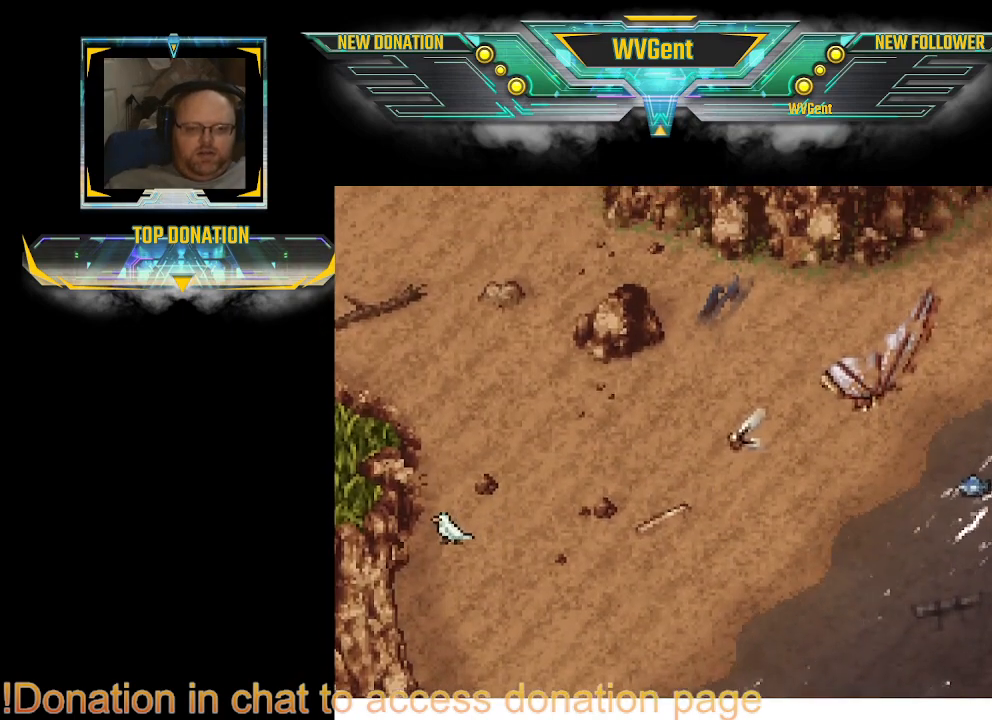
{"buttons": ["CROSS"], "left_stick": "center", "right_stick": "center", "events": [[167, "left_stick", "left"], [267, "left_stick", "down-left"], [400, "CROSS", "down"], [400, "left_stick", "center"]]}
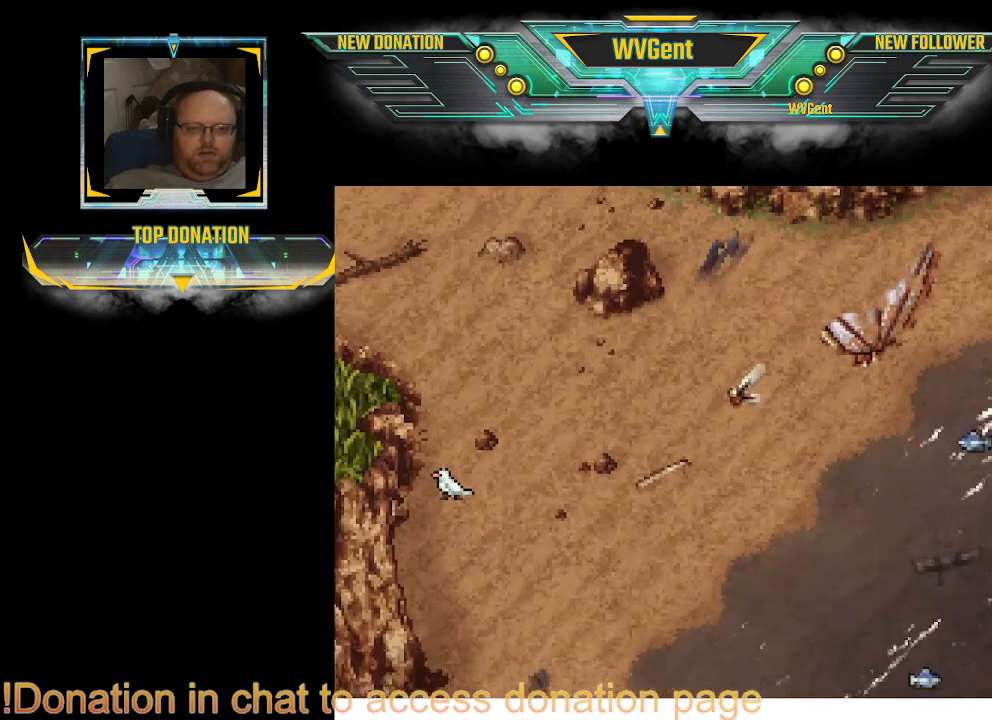
{"buttons": [], "left_stick": "center", "right_stick": "center", "events": [[67, "CROSS", "up"], [233, "left_stick", "left"], [333, "left_stick", "center"]]}
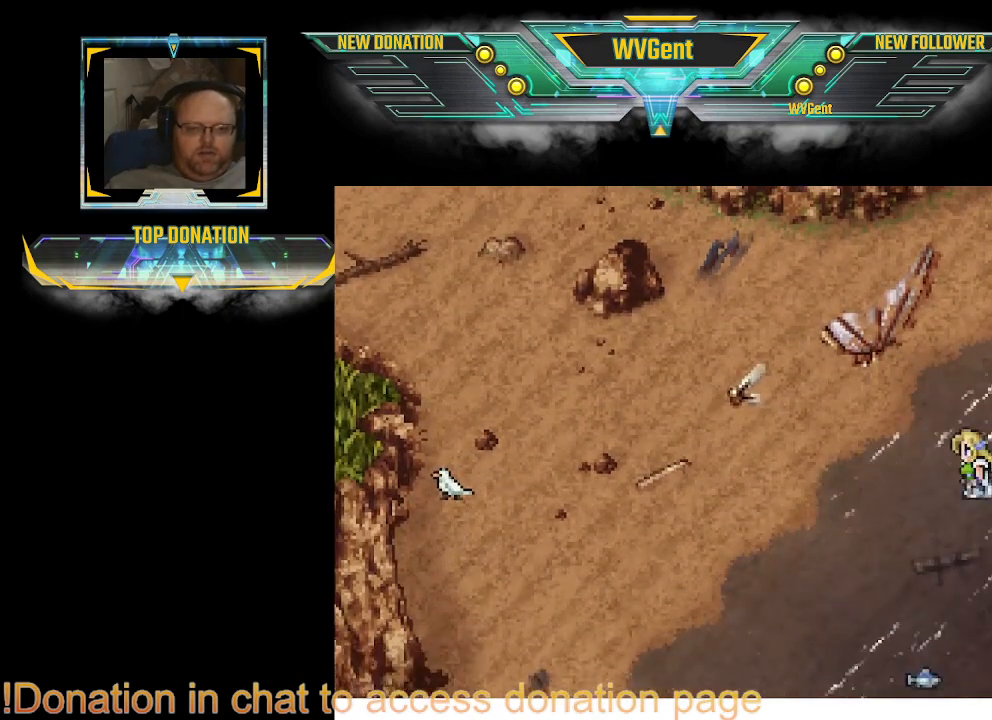
{"buttons": ["CROSS"], "left_stick": "down-right", "right_stick": "center", "events": [[67, "left_stick", "up"], [267, "left_stick", "right"], [400, "CROSS", "down"], [433, "left_stick", "down-right"]]}
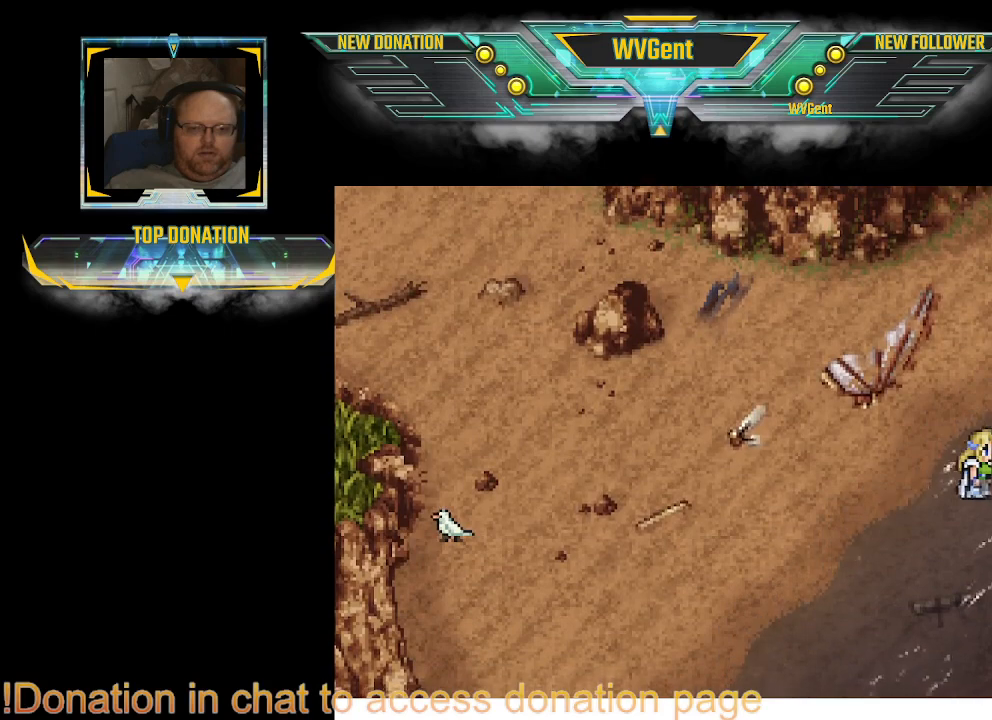
{"buttons": [], "left_stick": "down-right", "right_stick": "center", "events": [[33, "CROSS", "up"], [133, "left_stick", "right"], [333, "left_stick", "down-right"]]}
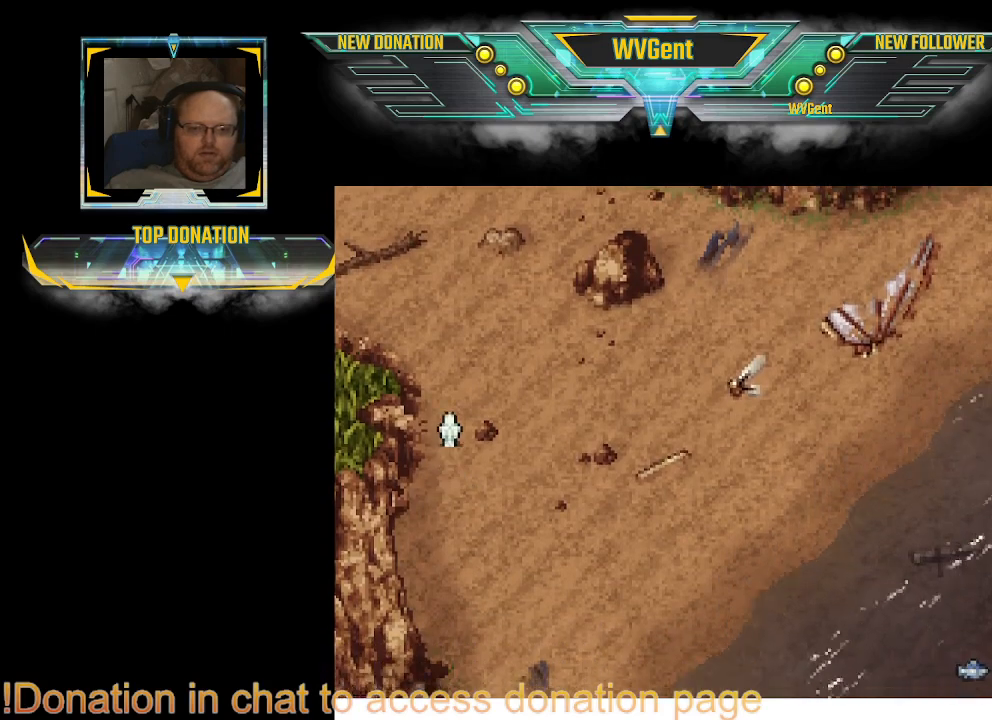
{"buttons": [], "left_stick": "down-left", "right_stick": "center", "events": [[33, "left_stick", "down"], [133, "left_stick", "down-left"], [267, "CROSS", "down"], [433, "CROSS", "up"]]}
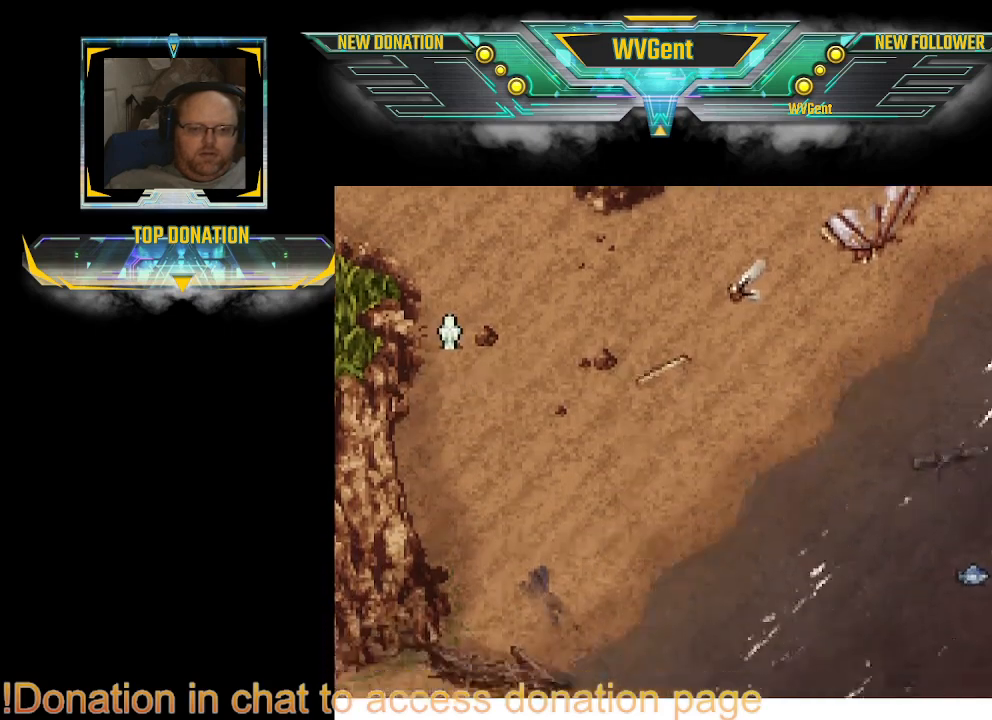
{"buttons": [], "left_stick": "up", "right_stick": "center", "events": [[67, "CROSS", "down"], [67, "left_stick", "up-left"], [233, "CROSS", "up"], [333, "CROSS", "down"], [433, "CROSS", "up"], [433, "left_stick", "up"]]}
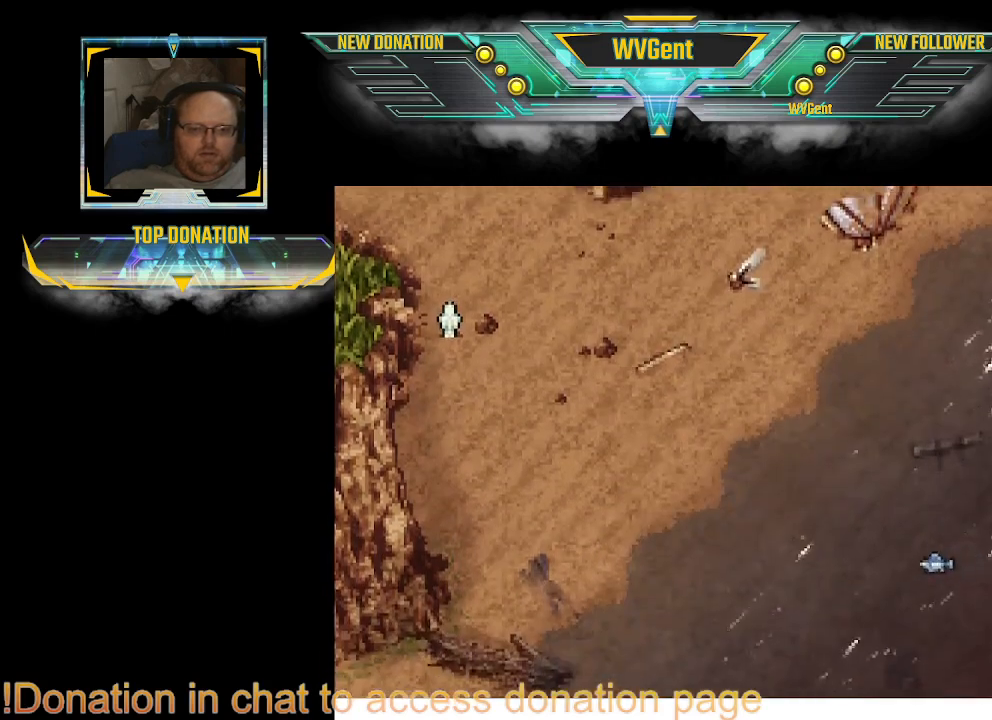
{"buttons": ["CROSS"], "left_stick": "down-left", "right_stick": "center", "events": [[33, "left_stick", "up-left"], [133, "CROSS", "down"], [133, "left_stick", "left"], [300, "CROSS", "up"], [400, "left_stick", "down-left"], [433, "CROSS", "down"]]}
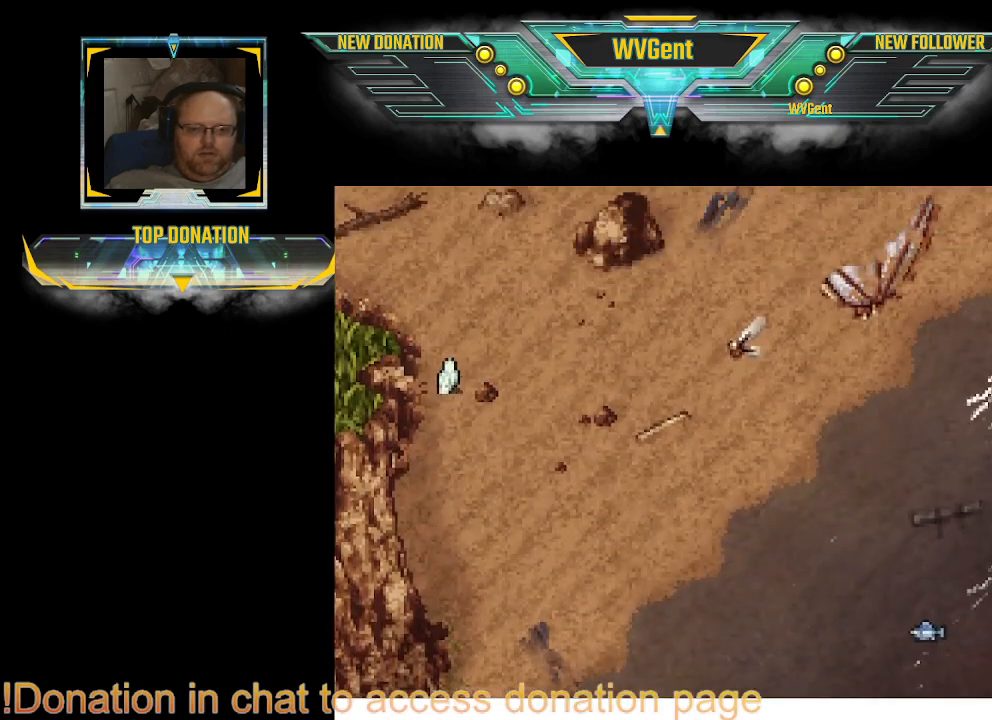
{"buttons": [], "left_stick": "right", "right_stick": "center", "events": [[67, "CROSS", "up"], [67, "left_stick", "down"], [200, "CROSS", "down"], [200, "left_stick", "down-right"], [333, "left_stick", "right"], [367, "CROSS", "up"]]}
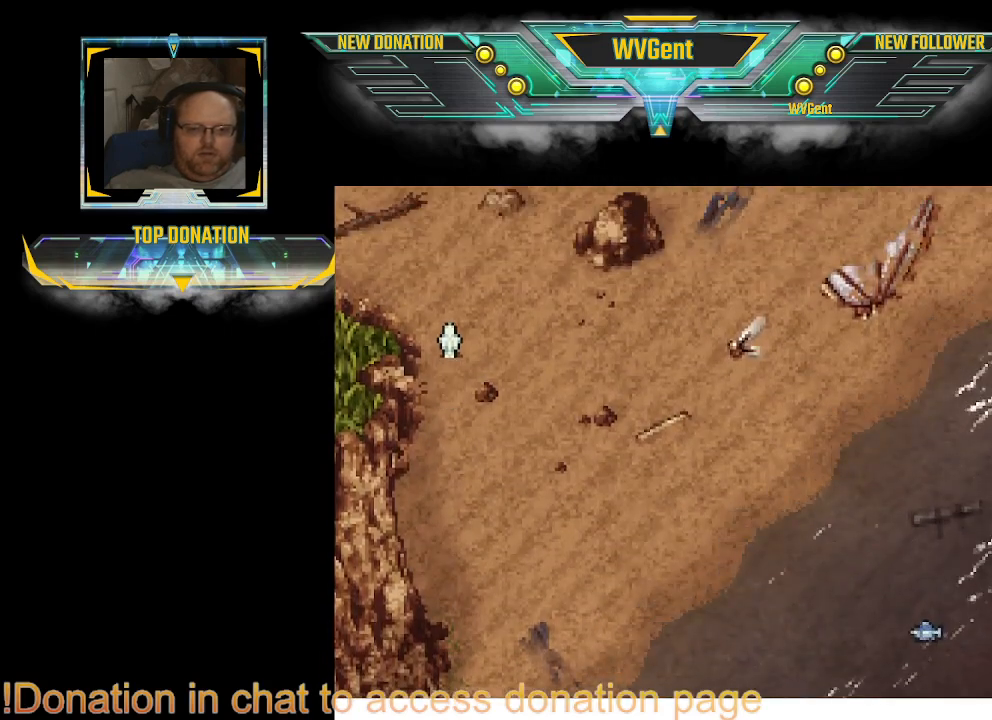
{"buttons": [], "left_stick": "down-left", "right_stick": "center", "events": [[67, "left_stick", "center"], [267, "left_stick", "down"], [467, "left_stick", "down-left"]]}